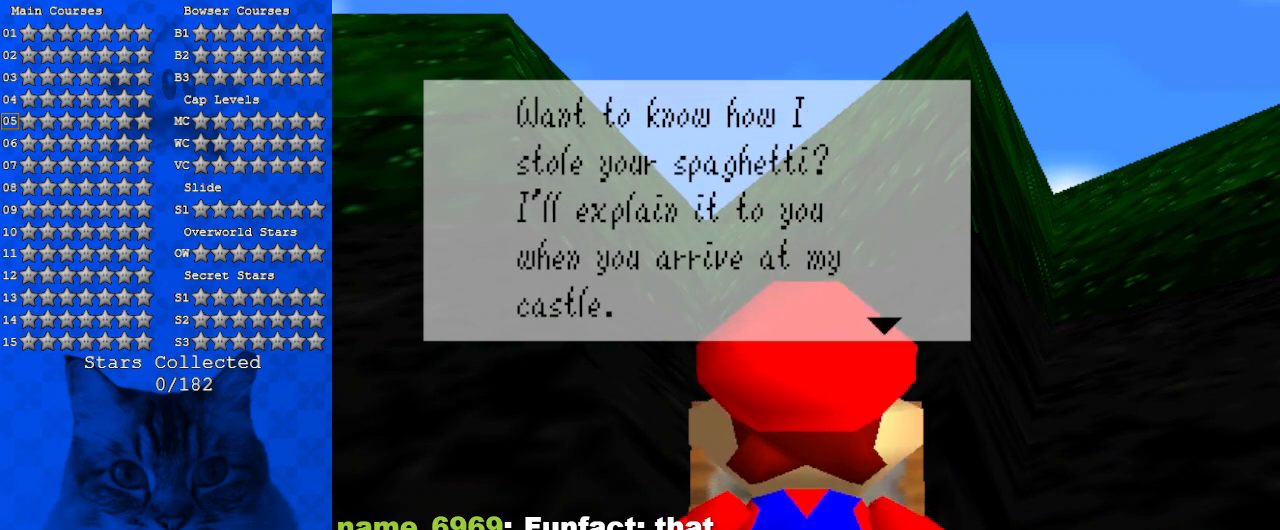
Gameplay with keyboard; each line is a JSON object with the keys held at the frame after it. "events" lists presses ("down") and releases ("up") of "a", "c", "ctrl", "d", "down", "left", "return", "right", "s", "shift", "up", "w", "x" and "y" between this image and that frame as [ms after this image, input, new state], when the widget could be followed in between. No other keys are recorded. Mouse input is not recorded.
{"keys": [], "events": []}
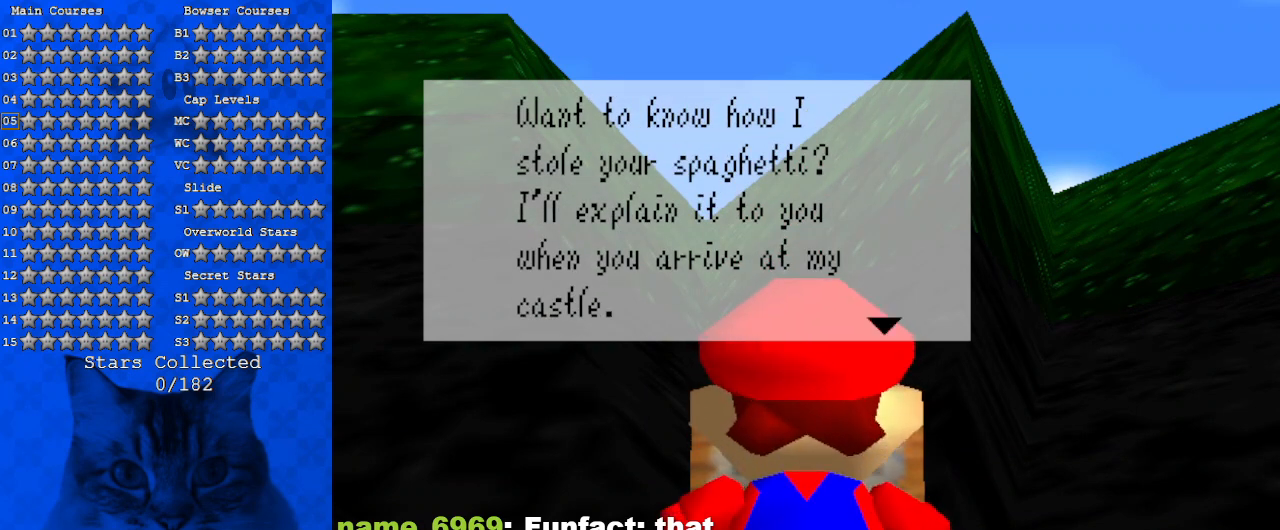
{"keys": [], "events": []}
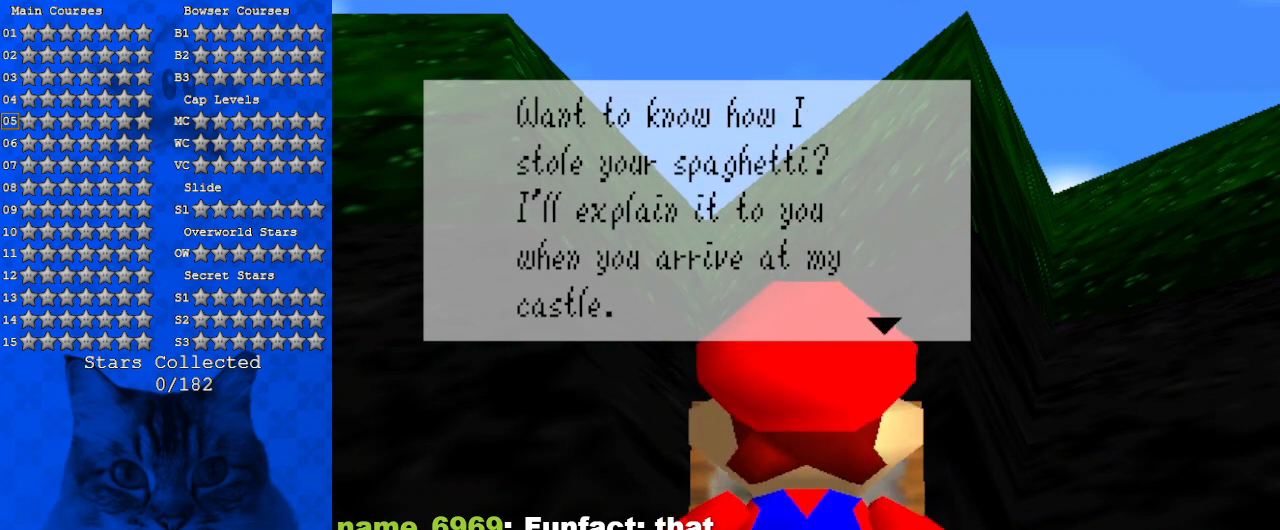
{"keys": [], "events": []}
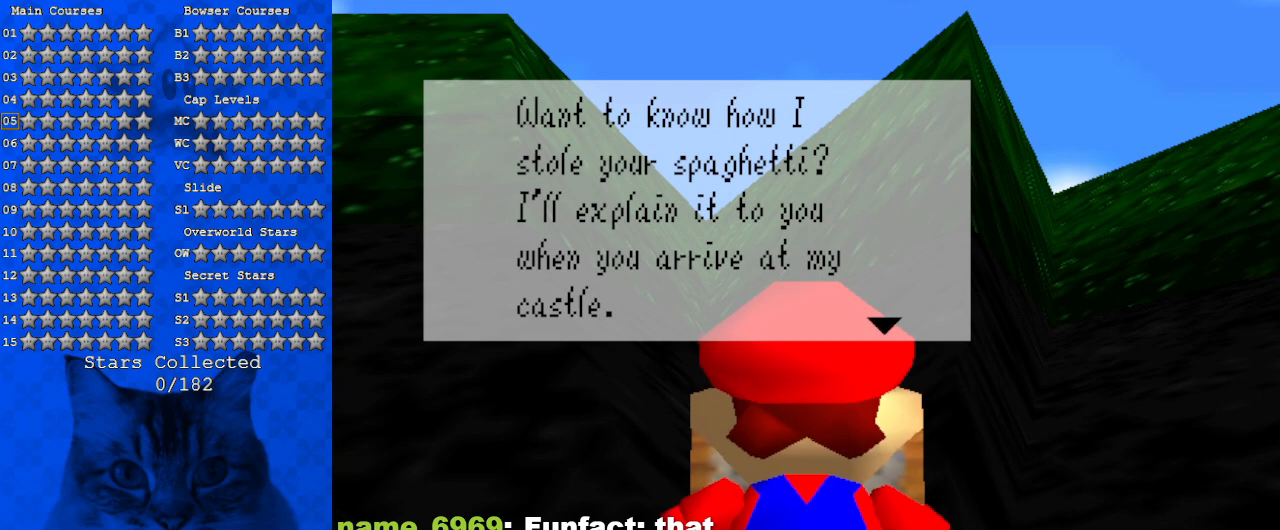
{"keys": [], "events": []}
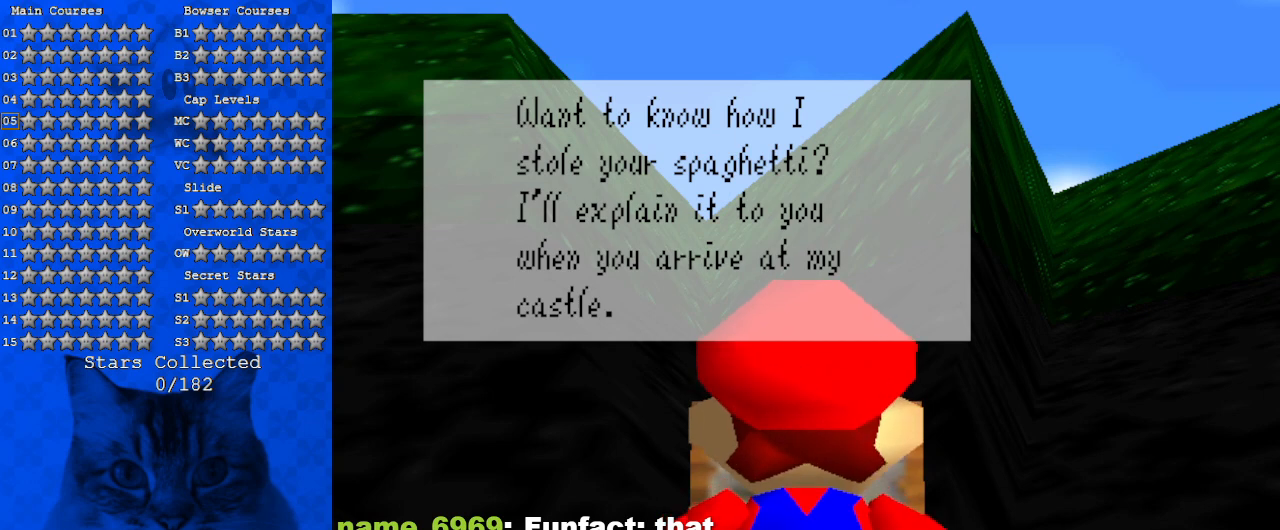
{"keys": [], "events": [[34, "shift", "down"], [167, "shift", "up"]]}
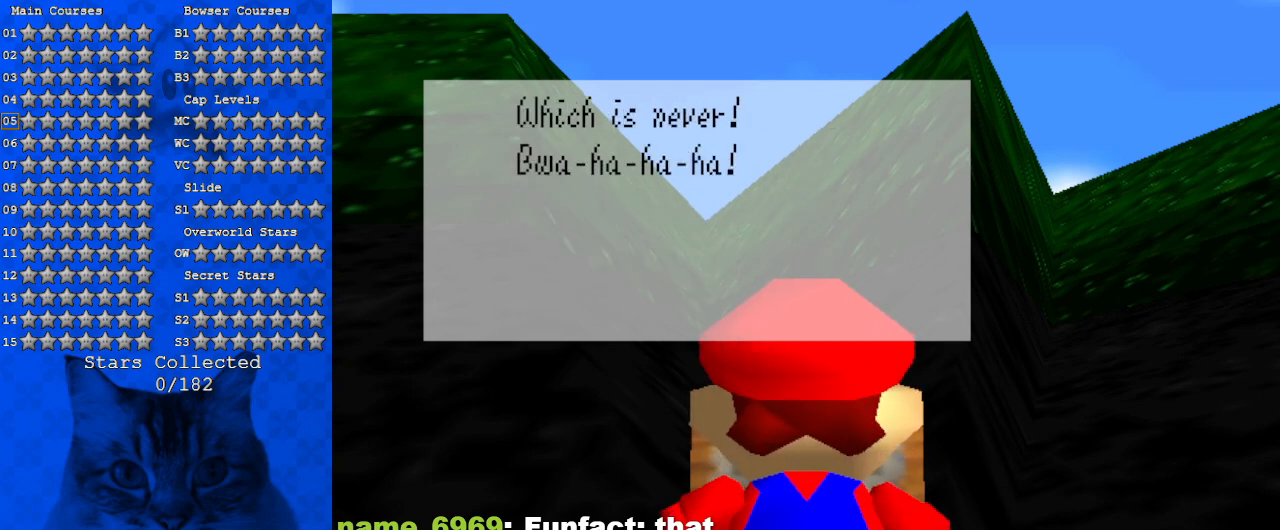
{"keys": [], "events": []}
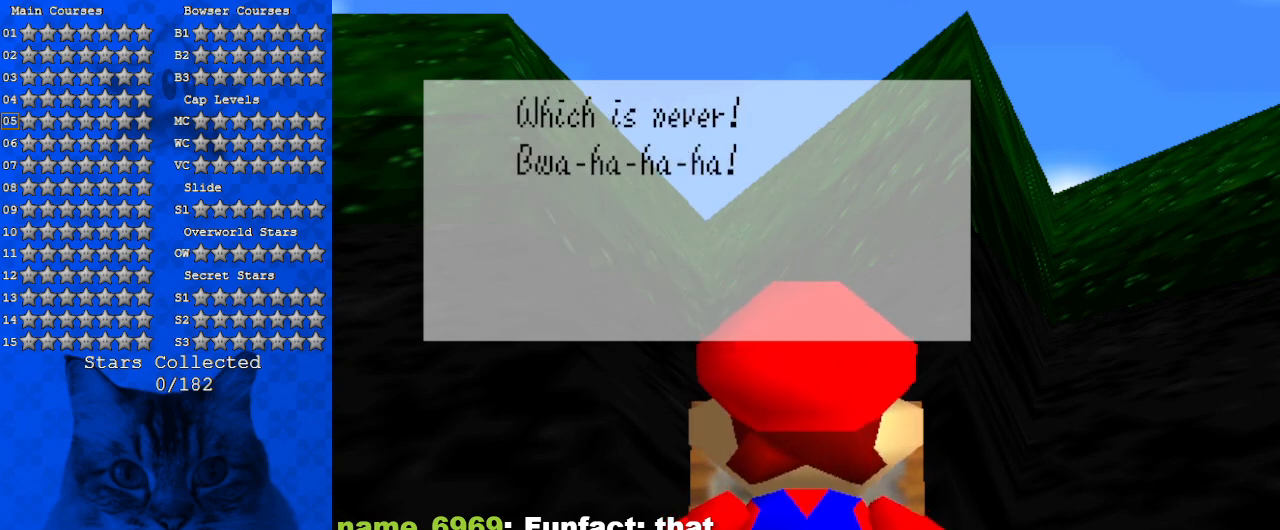
{"keys": ["shift"], "events": [[434, "shift", "down"]]}
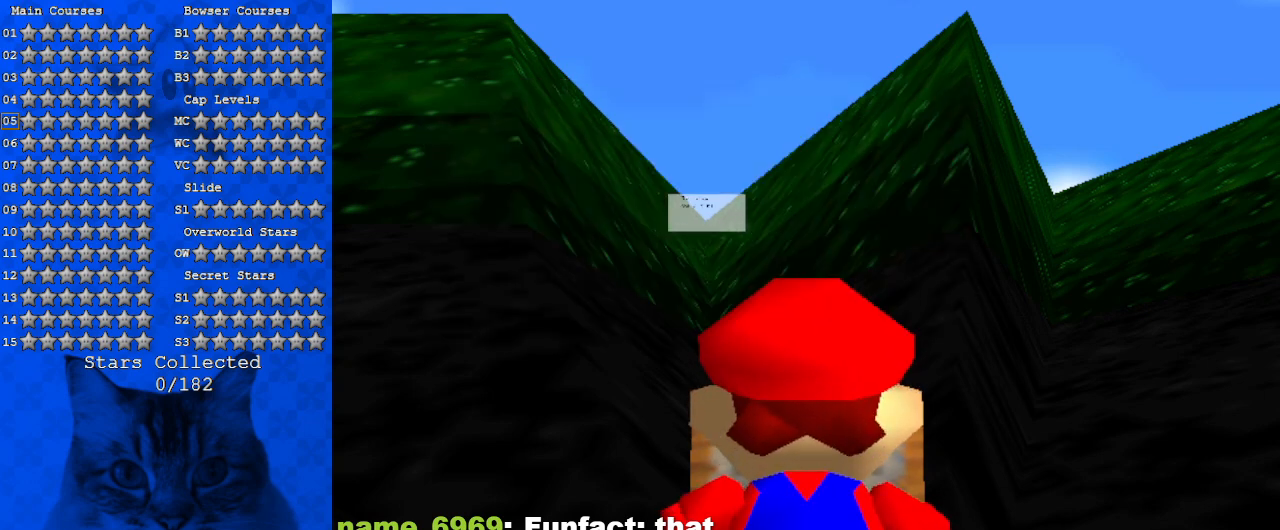
{"keys": [], "events": [[100, "shift", "up"]]}
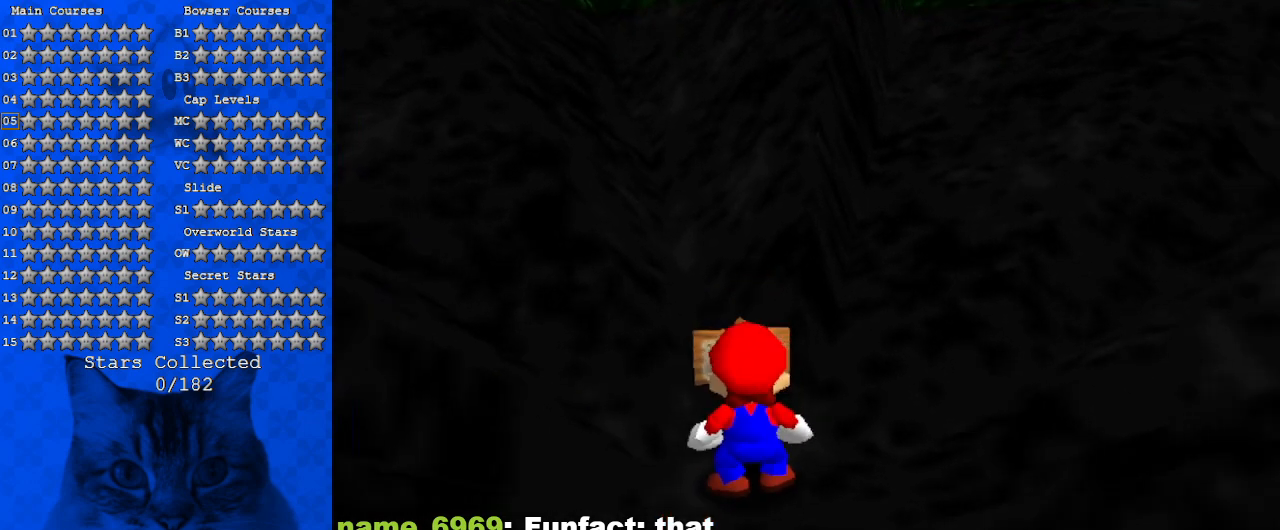
{"keys": [], "events": []}
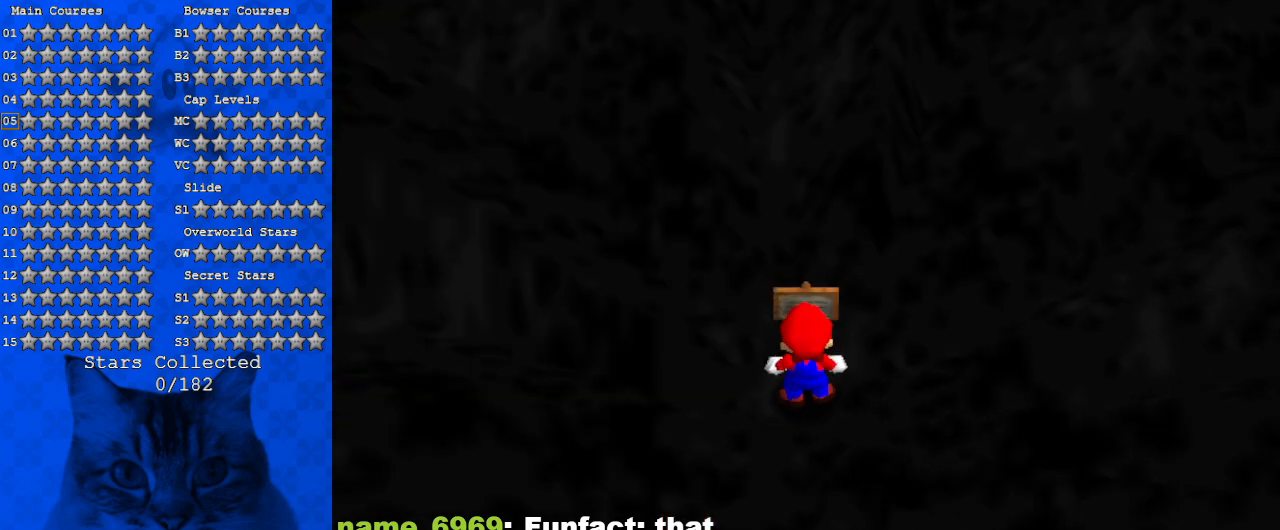
{"keys": [], "events": []}
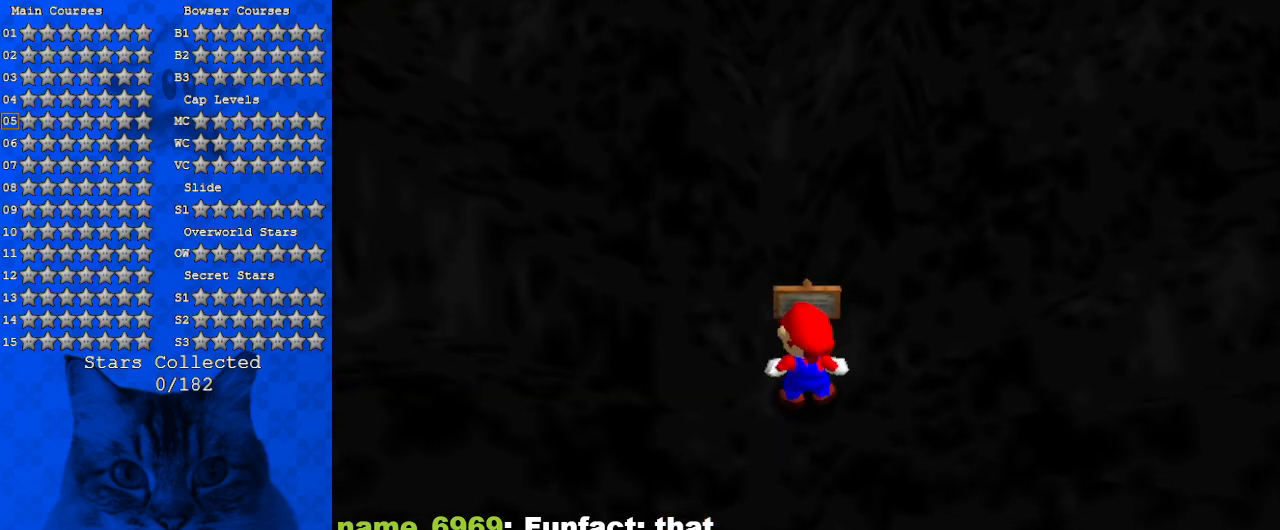
{"keys": ["left", "up"], "events": [[267, "left", "down"], [500, "up", "down"]]}
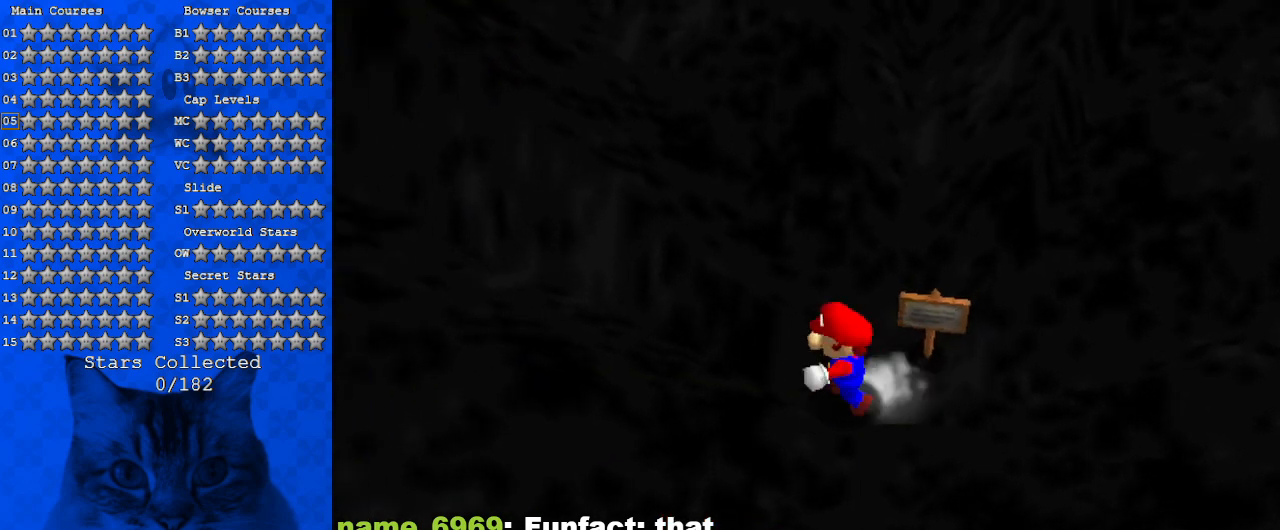
{"keys": ["a"], "events": [[100, "left", "up"], [200, "shift", "down"], [300, "right", "down"], [300, "shift", "up"], [400, "up", "up"], [434, "a", "down"], [434, "right", "up"]]}
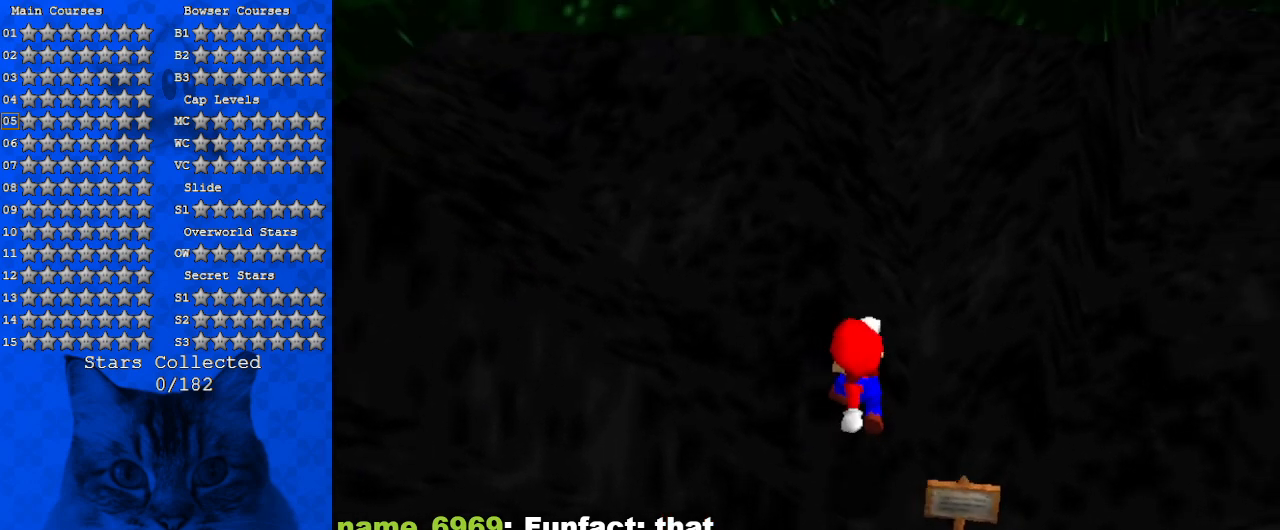
{"keys": ["left", "shift", "up"], "events": [[34, "up", "down"], [67, "a", "up"], [67, "left", "down"], [267, "shift", "down"]]}
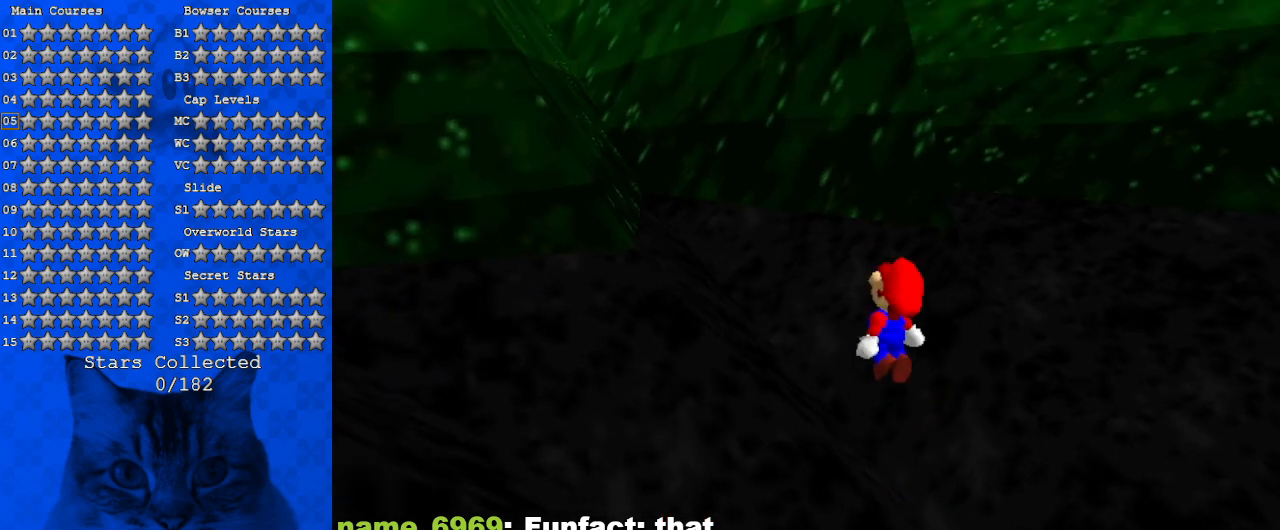
{"keys": ["left", "up"], "events": [[34, "a", "down"], [234, "a", "up"], [467, "shift", "up"]]}
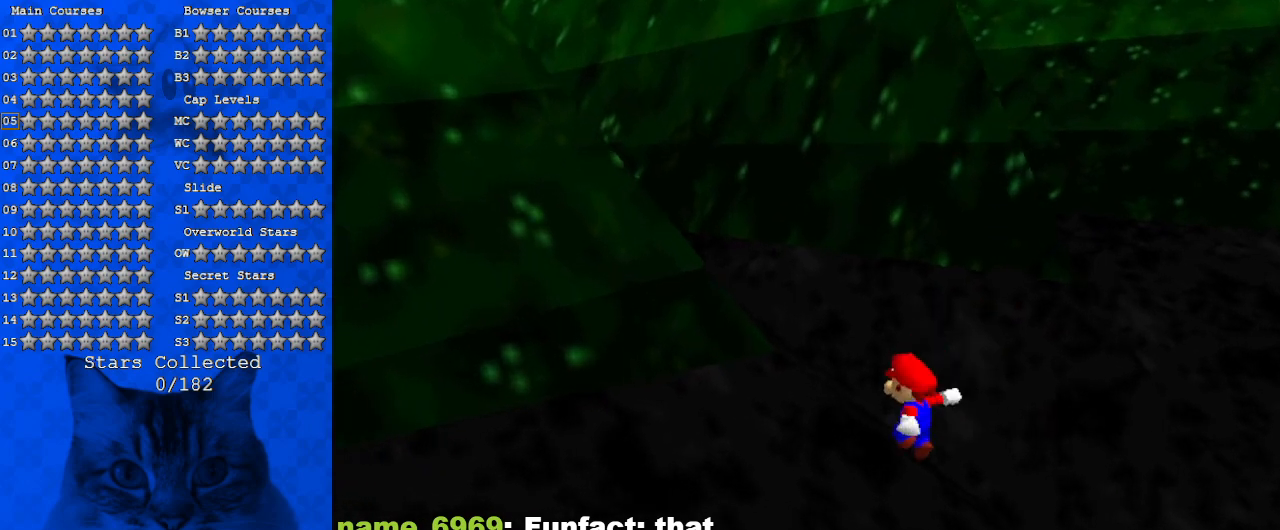
{"keys": ["d", "left", "shift"], "events": [[100, "up", "up"], [200, "shift", "down"], [234, "up", "down"], [334, "d", "down"], [434, "up", "up"], [467, "d", "up"], [500, "d", "down"]]}
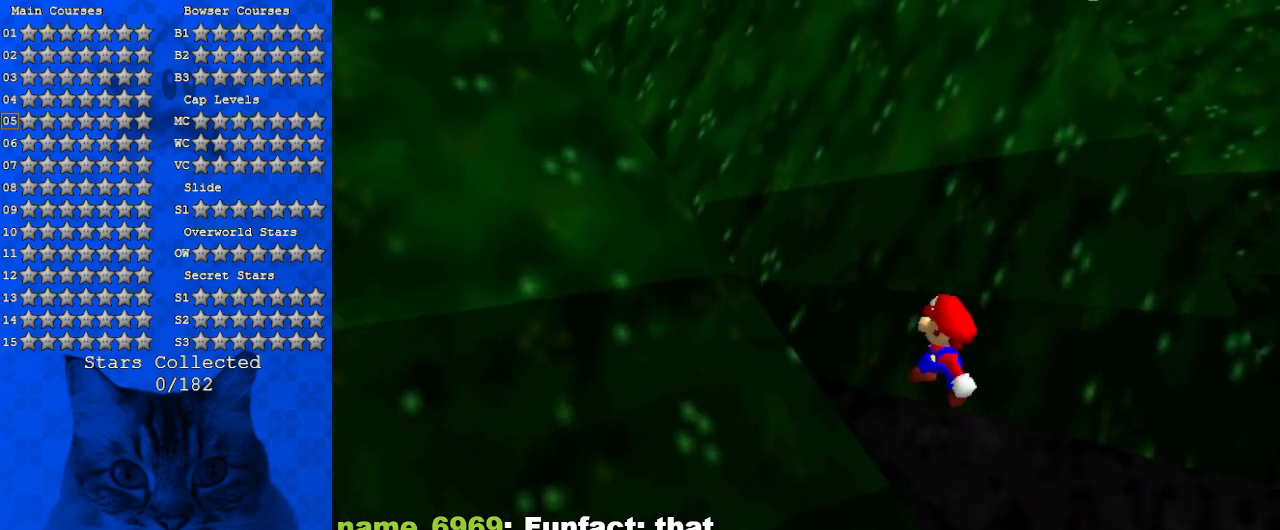
{"keys": ["left", "shift", "up"], "events": [[200, "d", "up"], [234, "up", "down"]]}
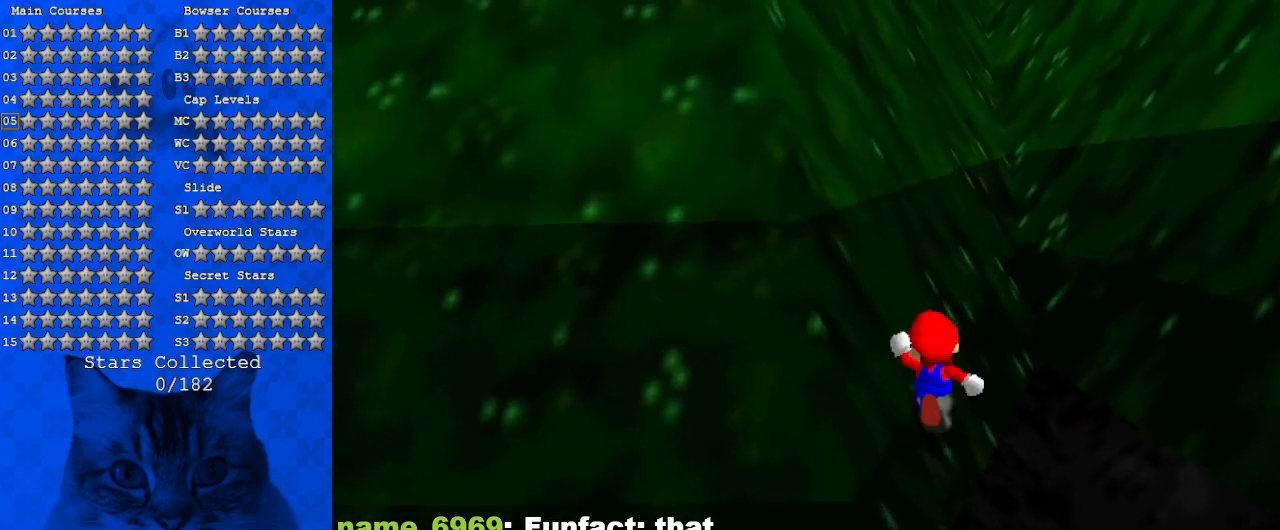
{"keys": ["shift", "up"], "events": [[34, "ctrl", "down"], [34, "left", "up"], [167, "left", "down"], [200, "ctrl", "up"], [300, "ctrl", "down"], [367, "left", "up"], [500, "ctrl", "up"]]}
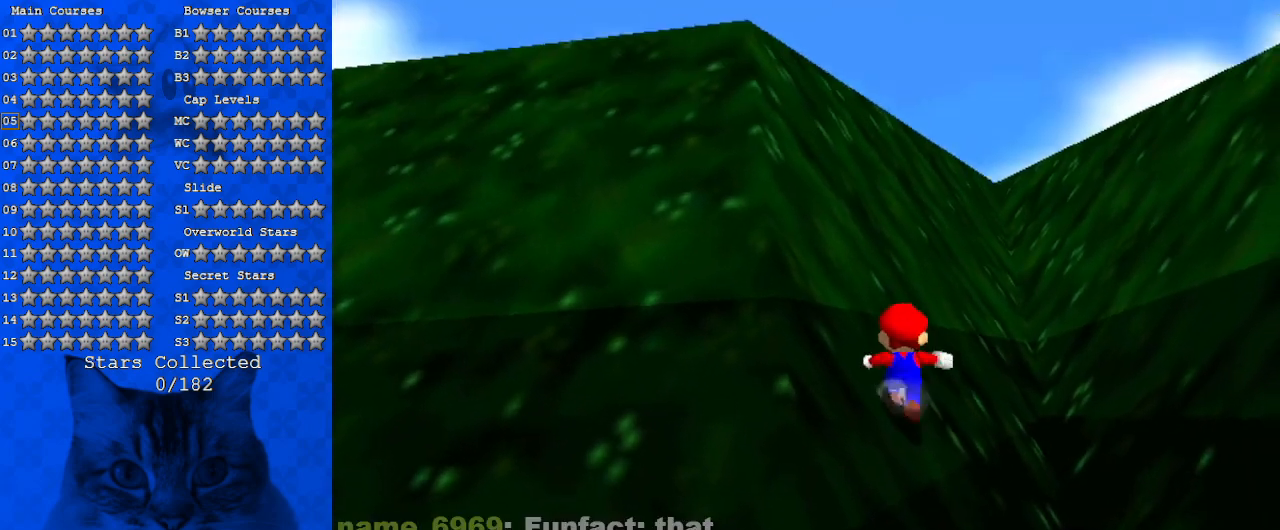
{"keys": ["right", "up"], "events": [[134, "ctrl", "down"], [334, "ctrl", "up"], [334, "shift", "up"], [467, "right", "down"]]}
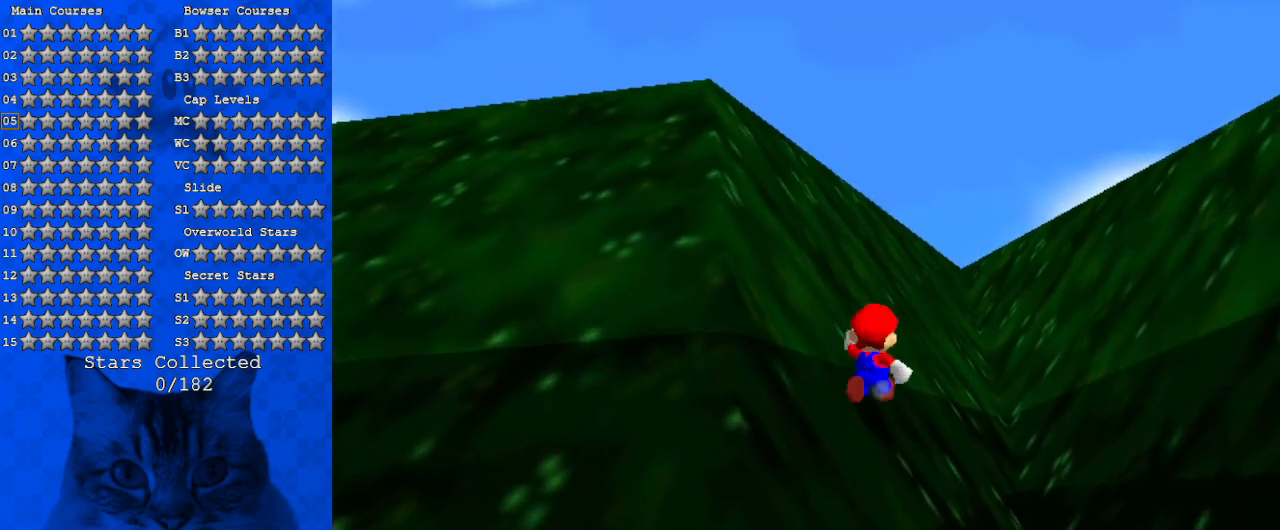
{"keys": ["right", "shift", "up"], "events": [[67, "up", "up"], [300, "up", "down"], [334, "shift", "down"]]}
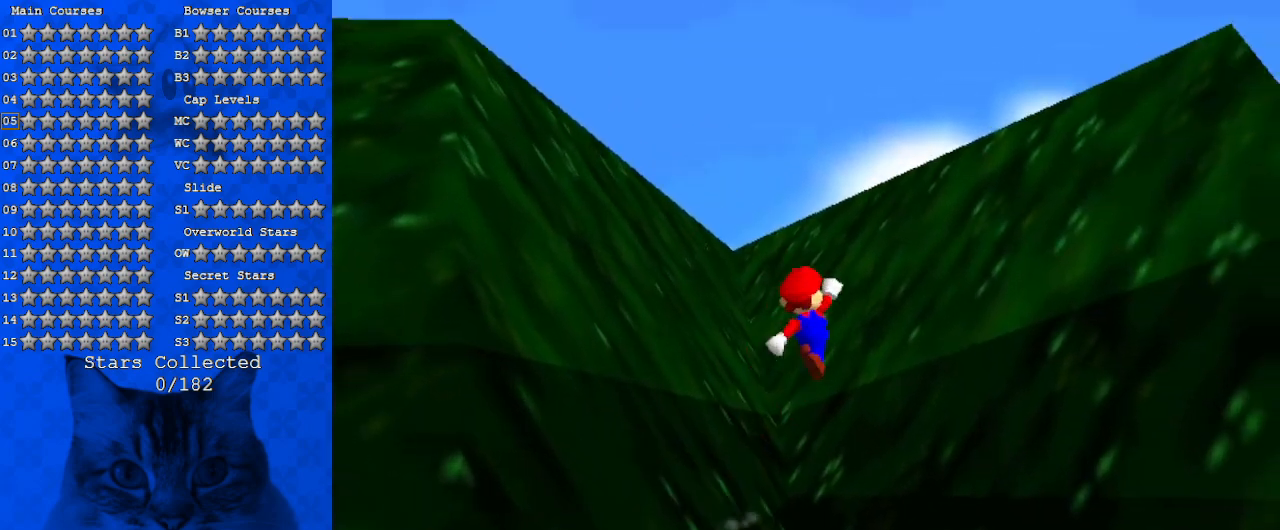
{"keys": ["up"], "events": [[400, "right", "up"], [500, "shift", "up"]]}
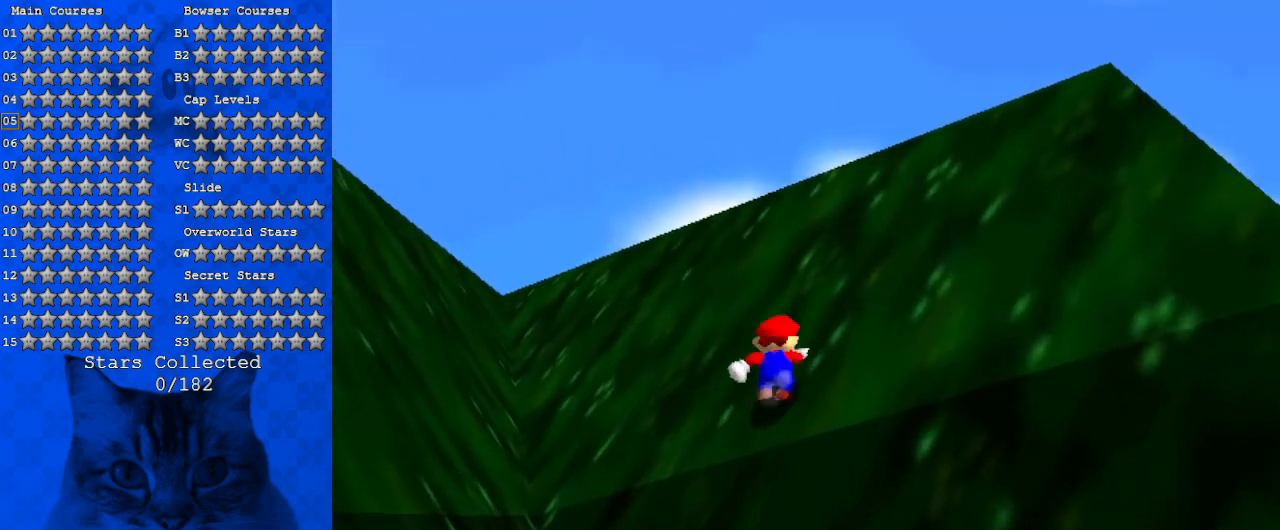
{"keys": ["left", "up"], "events": [[67, "left", "down"], [234, "up", "up"], [500, "up", "down"]]}
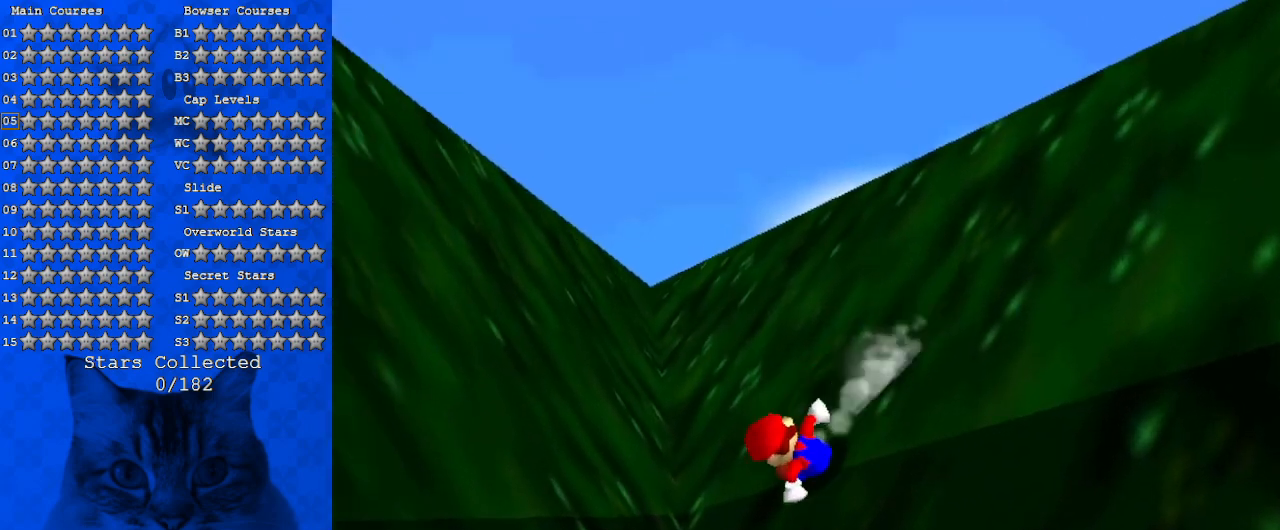
{"keys": ["left", "shift", "up"], "events": [[34, "shift", "down"]]}
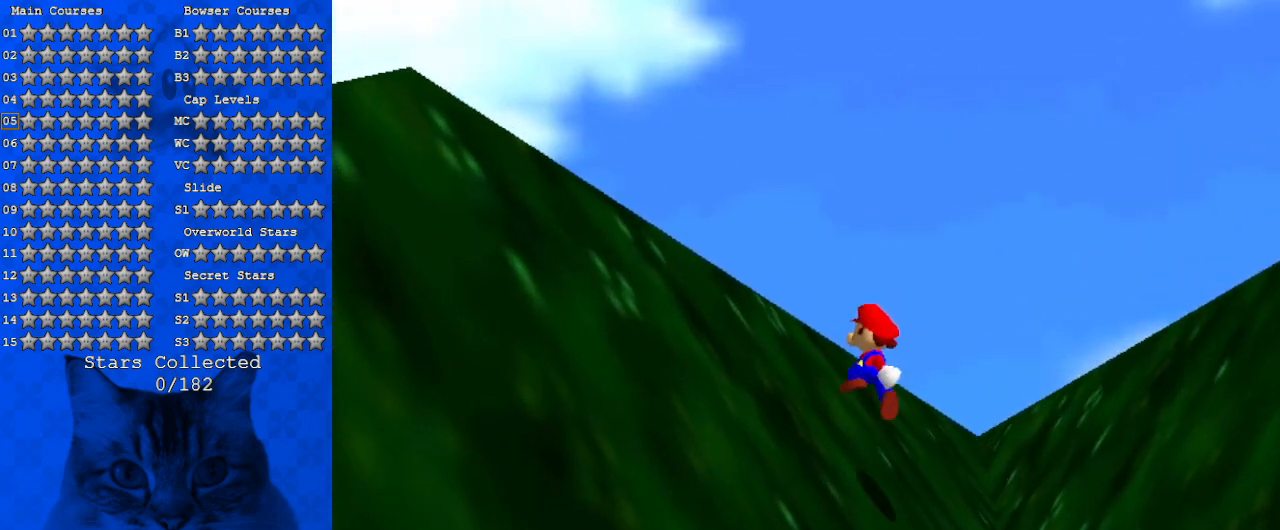
{"keys": ["ctrl", "shift", "up"], "events": [[67, "shift", "up"], [167, "left", "up"], [300, "shift", "down"], [434, "ctrl", "down"]]}
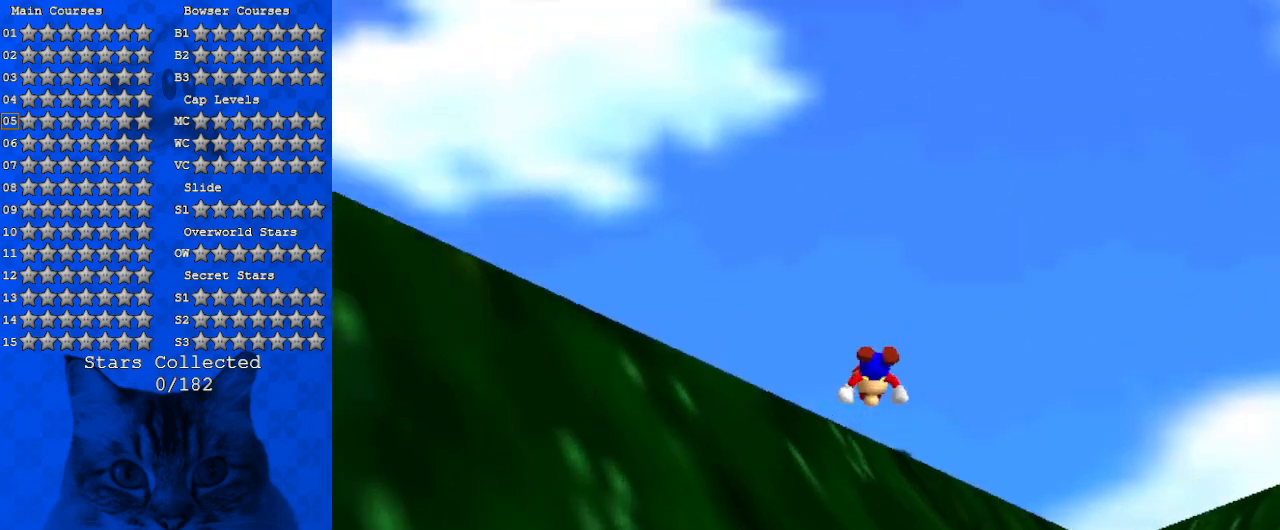
{"keys": ["up"], "events": [[67, "ctrl", "up"], [67, "shift", "up"], [167, "w", "down"], [267, "w", "up"], [367, "s", "down"], [500, "s", "up"]]}
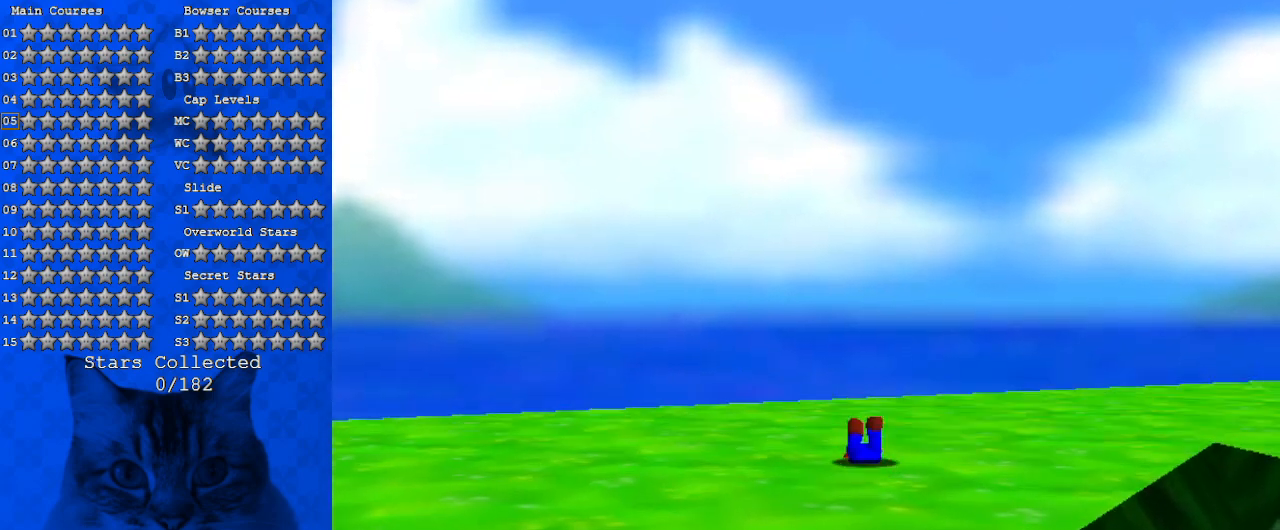
{"keys": ["a", "right", "up"], "events": [[134, "shift", "down"], [267, "shift", "up"], [334, "a", "down"], [334, "s", "down"], [467, "a", "up"], [467, "s", "up"], [500, "a", "down"], [500, "right", "down"]]}
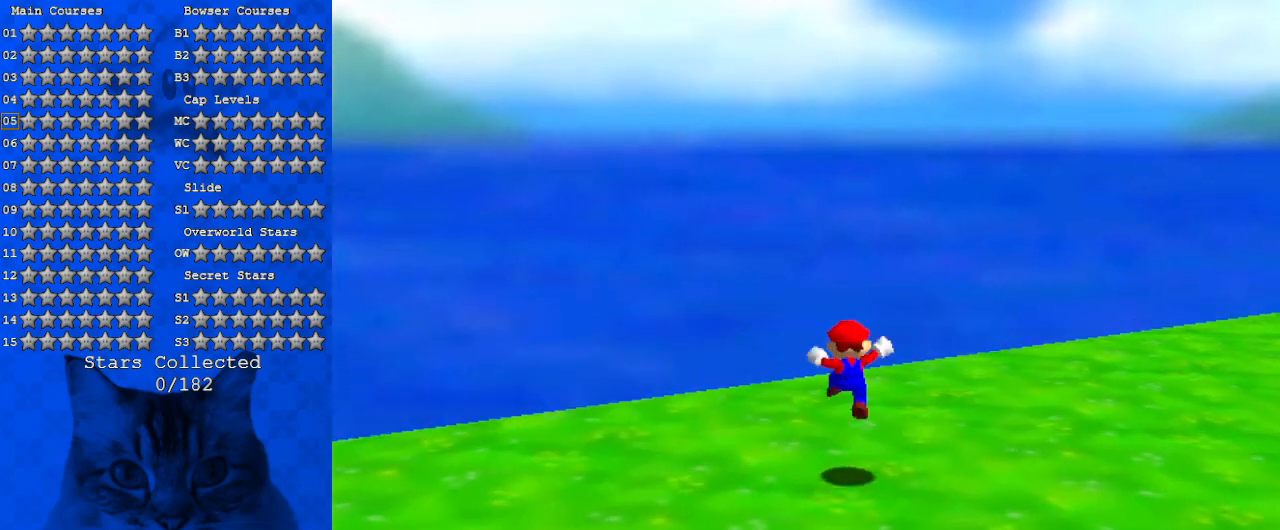
{"keys": ["a", "right"], "events": [[134, "right", "up"], [200, "a", "up"], [234, "right", "down"], [267, "a", "down"], [334, "up", "up"], [467, "a", "up"], [500, "a", "down"]]}
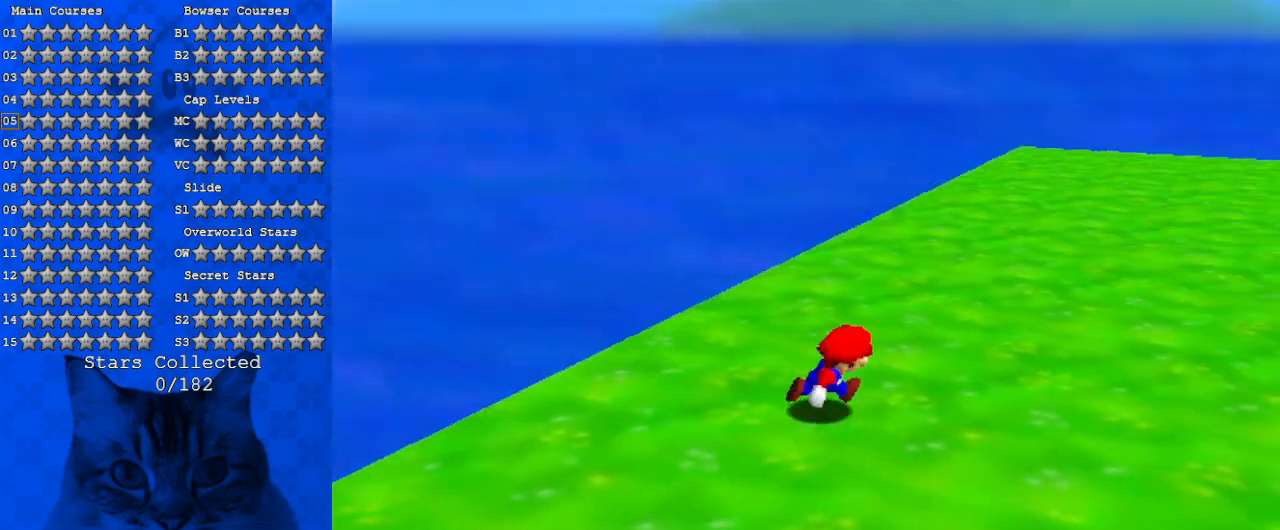
{"keys": ["a", "right"], "events": [[234, "a", "up"], [334, "a", "down"]]}
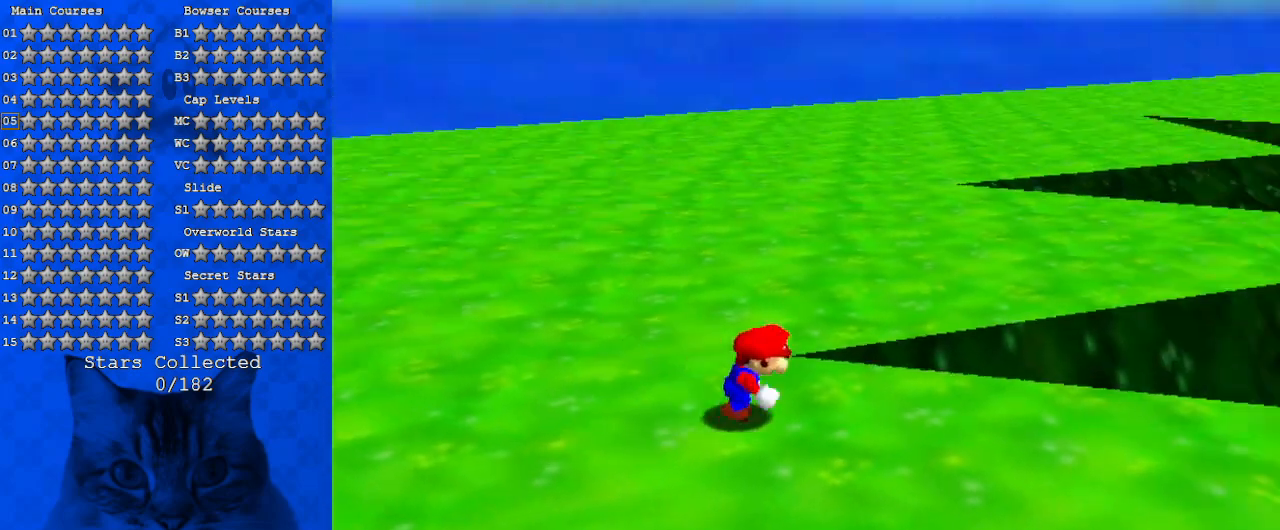
{"keys": ["right", "up"], "events": [[34, "a", "up"], [134, "down", "down"], [167, "a", "down"], [300, "down", "up"], [334, "a", "up"], [500, "up", "down"]]}